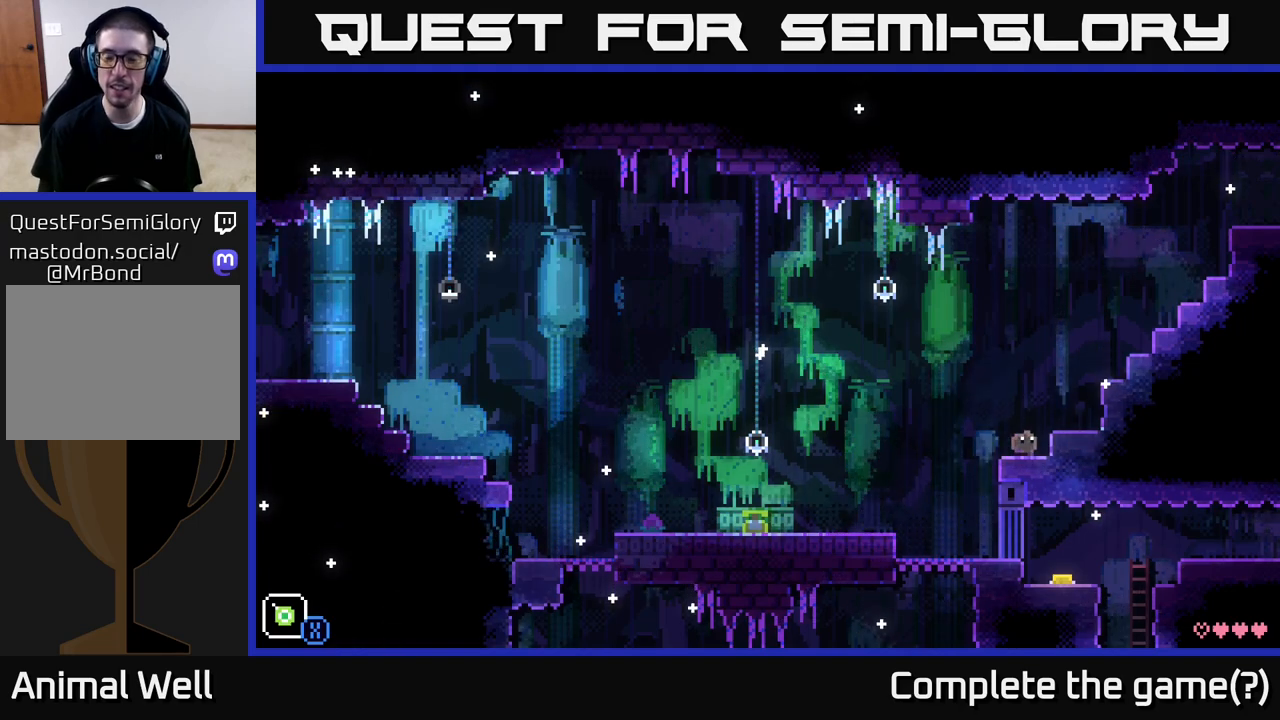
Gameplay with a controller (Xbox layout); each line is a JSON object with the inputs held at the frame after it. "events" lists button and stick changes between this image and that frame as [ms after this image, input, new state], when the widget could be followed in between.
{"buttons": [], "left_stick": "right", "right_stick": "center", "events": [[50, "A", "down"], [417, "A", "up"]]}
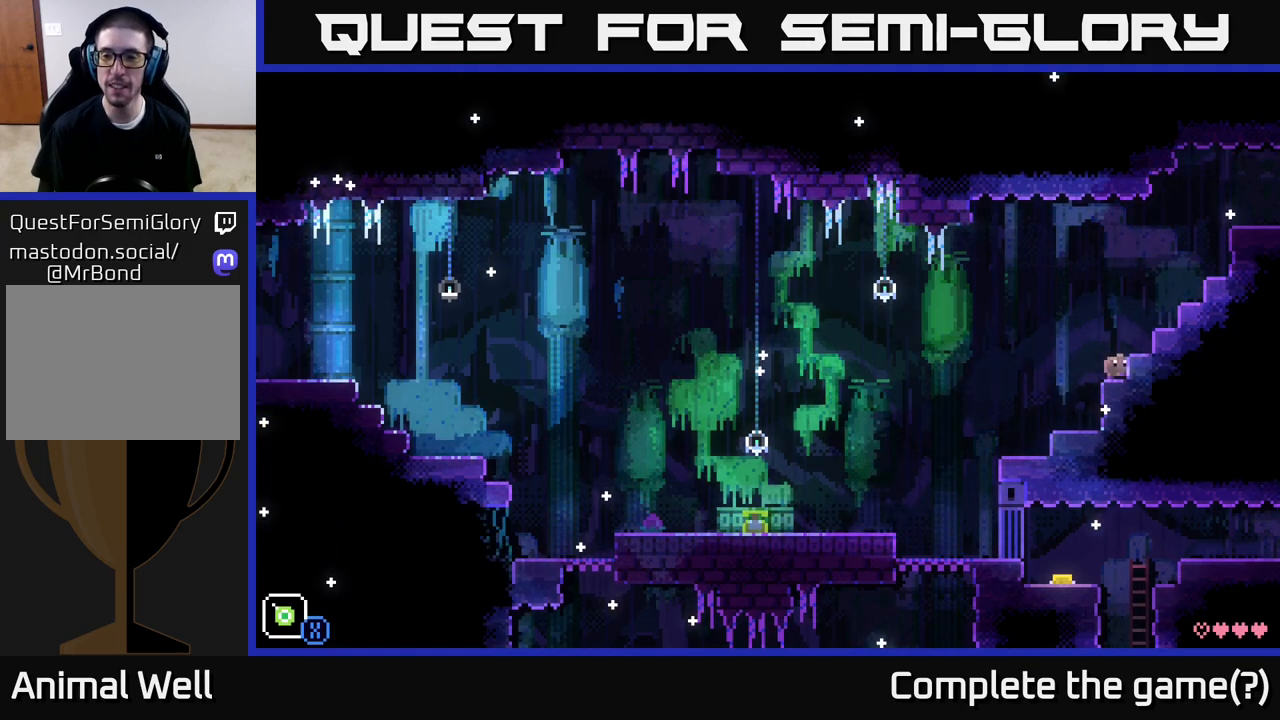
{"buttons": [], "left_stick": "right", "right_stick": "center", "events": [[33, "A", "down"], [333, "A", "up"]]}
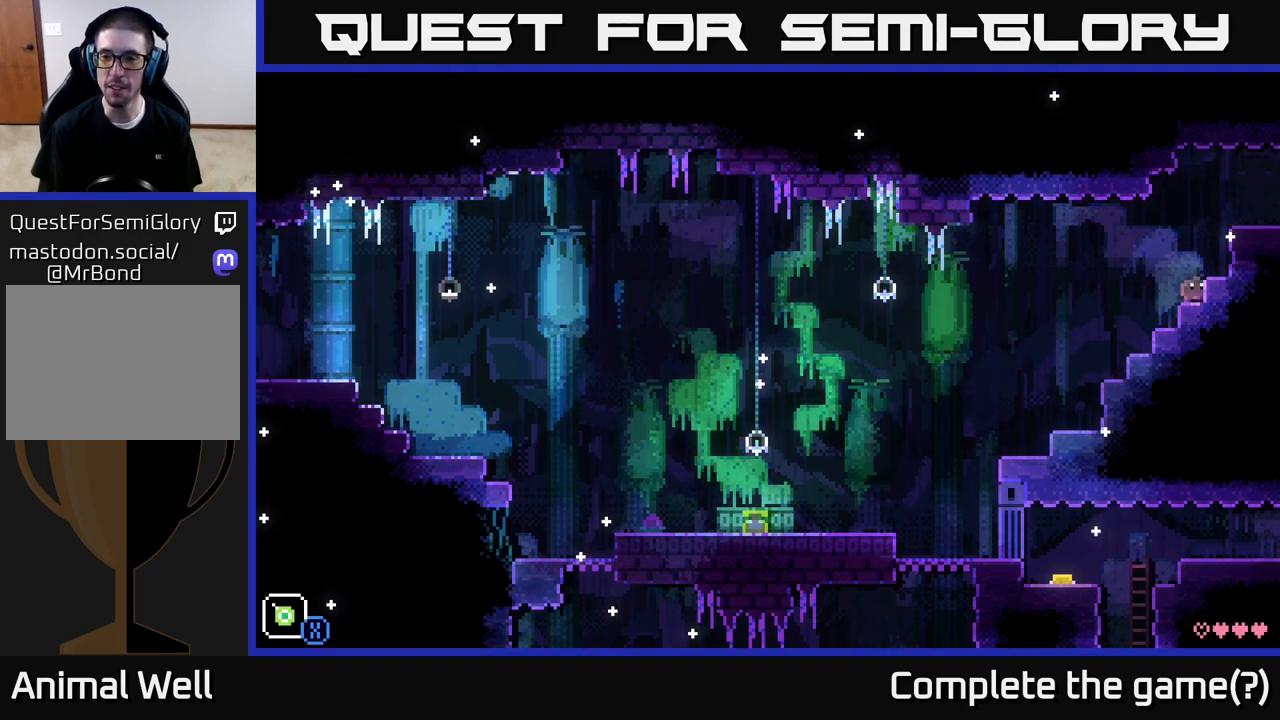
{"buttons": [], "left_stick": "right", "right_stick": "center", "events": [[33, "A", "down"], [300, "A", "up"], [400, "left_stick", "center"], [500, "left_stick", "right"]]}
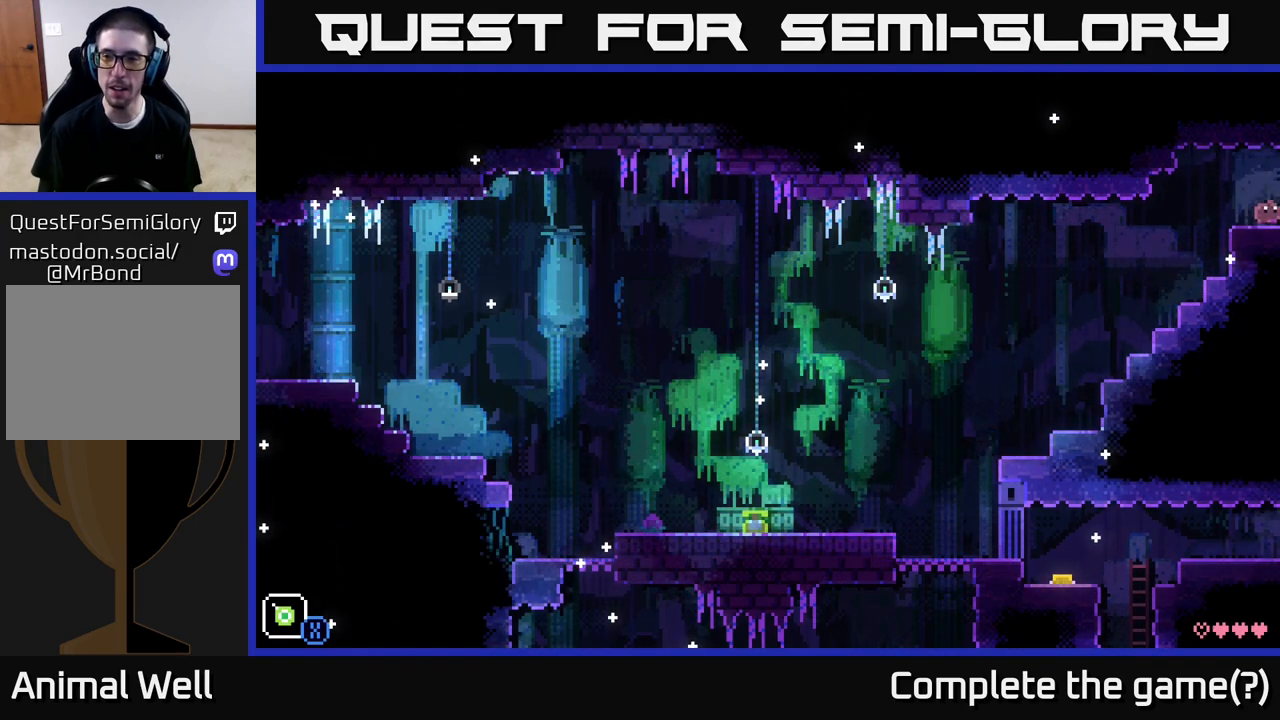
{"buttons": [], "left_stick": "center", "right_stick": "center", "events": [[250, "left_stick", "center"]]}
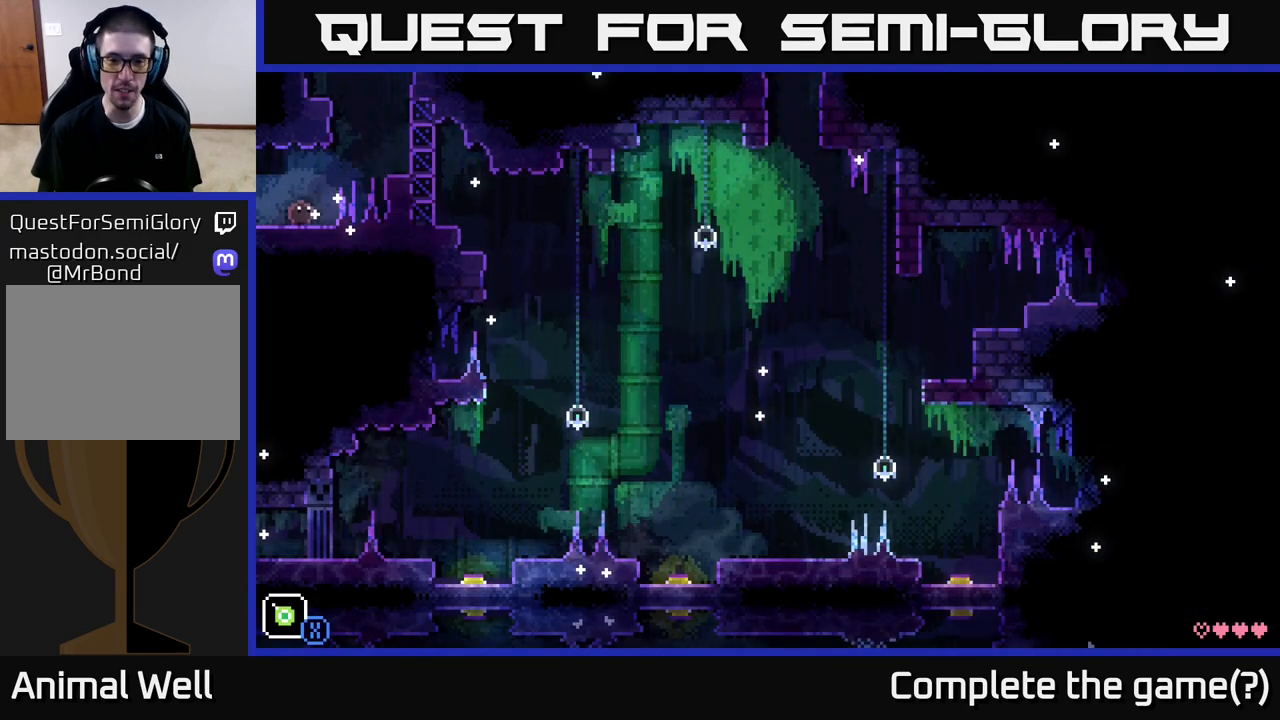
{"buttons": [], "left_stick": "center", "right_stick": "center", "events": [[200, "left_stick", "right"], [417, "left_stick", "center"]]}
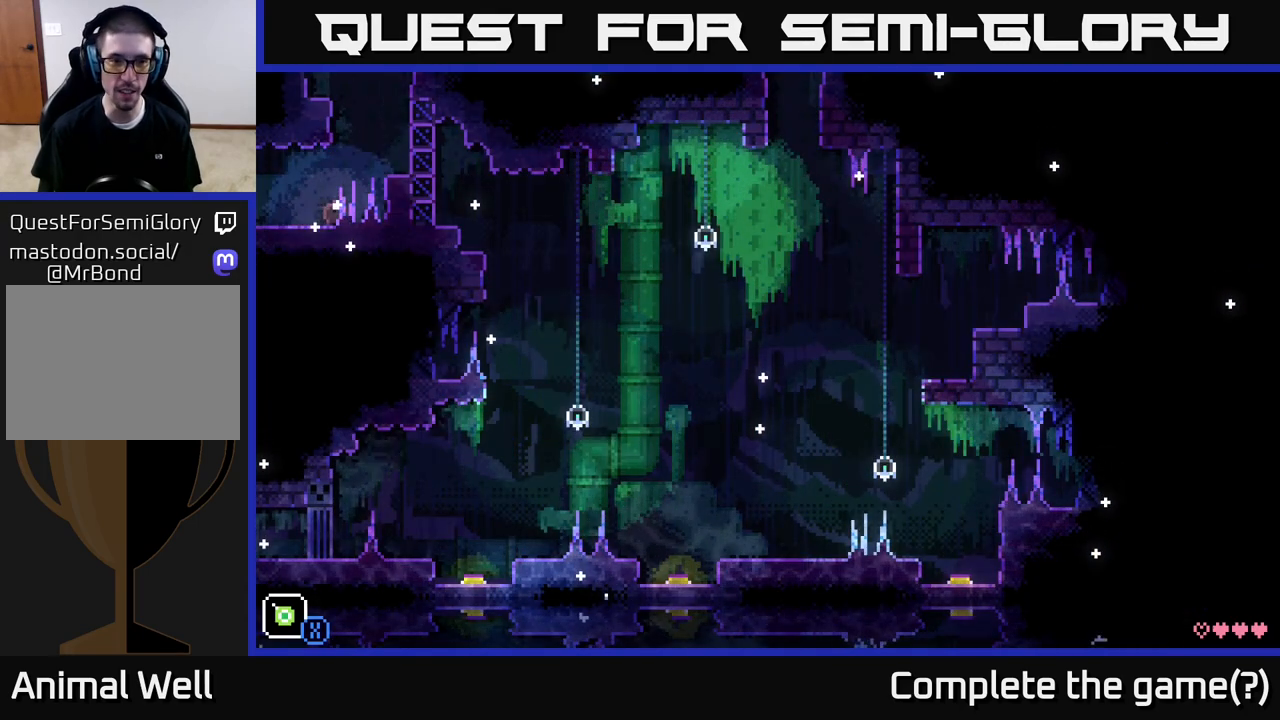
{"buttons": ["X"], "left_stick": "center", "right_stick": "center", "events": [[183, "X", "down"], [350, "X", "up"], [467, "X", "down"]]}
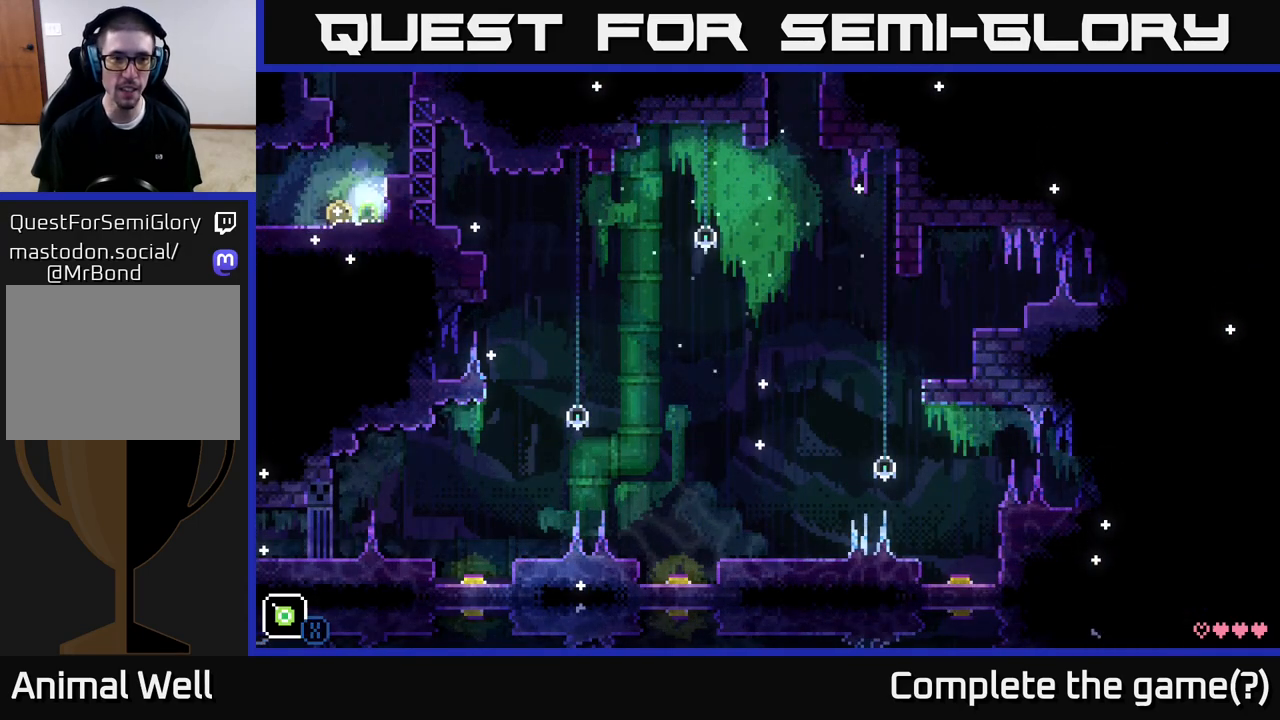
{"buttons": ["A"], "left_stick": "right", "right_stick": "center", "events": [[150, "X", "up"], [333, "left_stick", "right"], [467, "A", "down"]]}
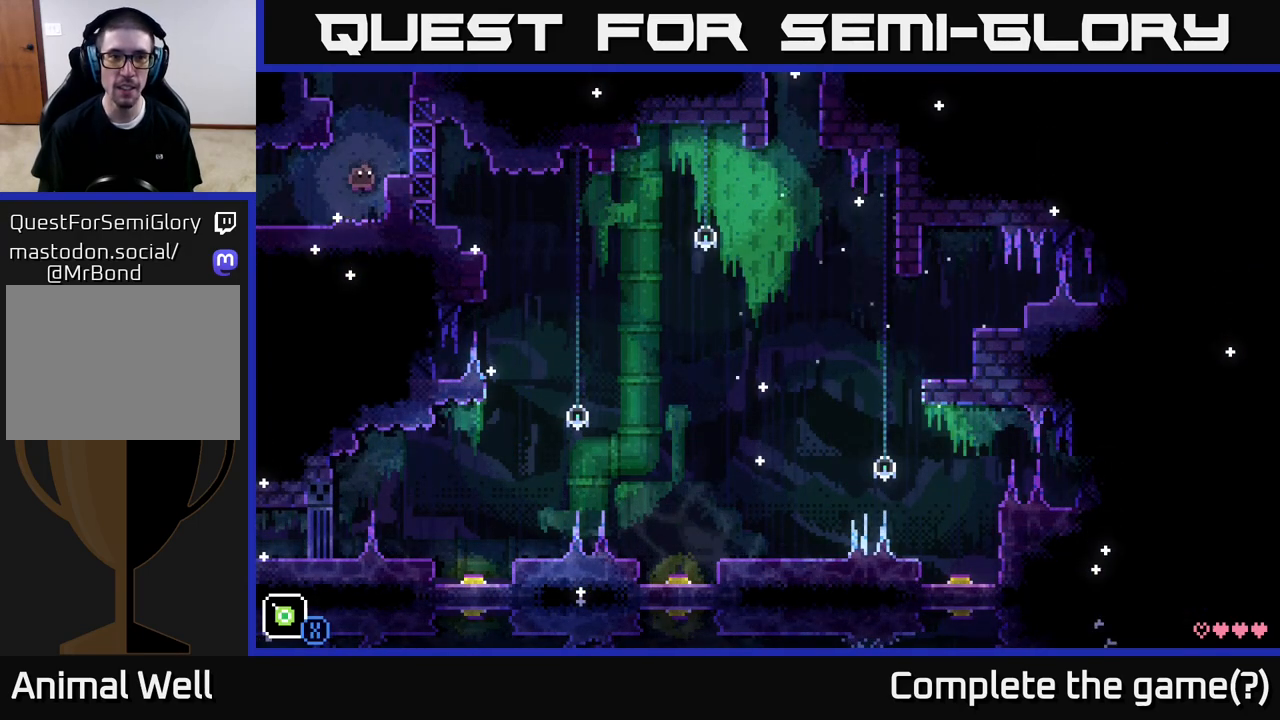
{"buttons": [], "left_stick": "center", "right_stick": "center", "events": [[117, "A", "up"], [300, "left_stick", "center"]]}
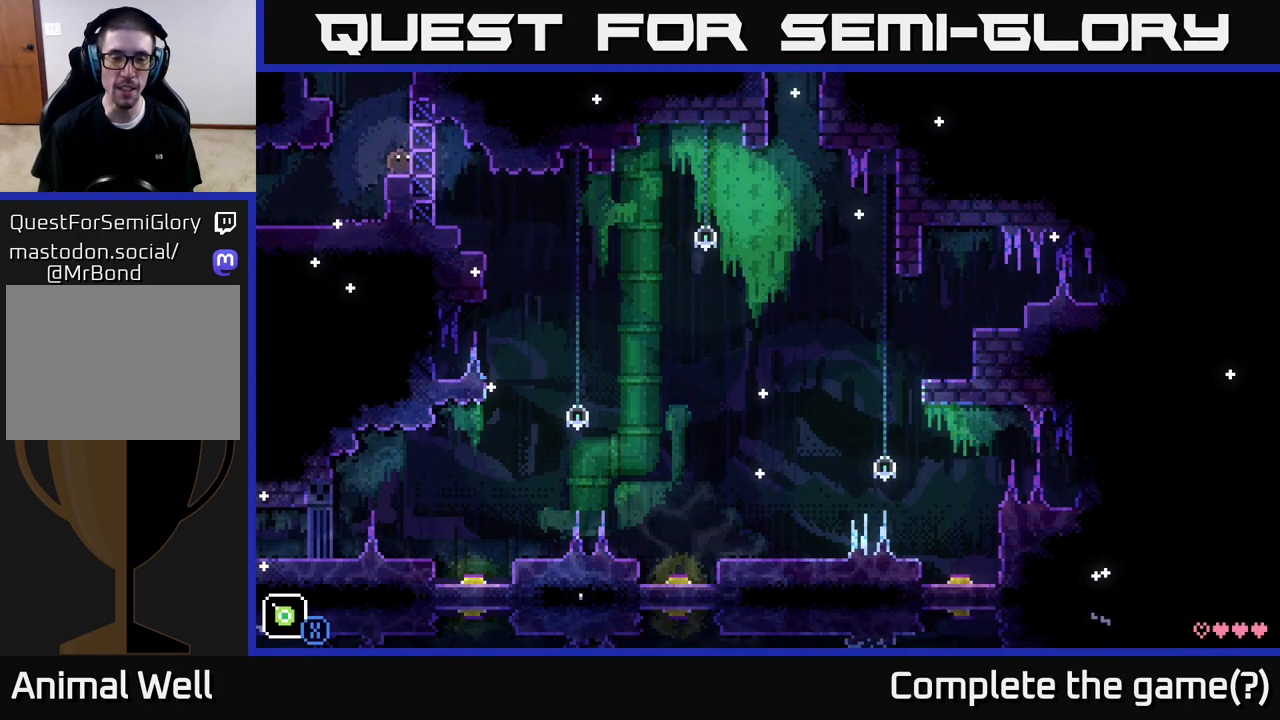
{"buttons": [], "left_stick": "left", "right_stick": "center", "events": [[33, "A", "down"], [67, "left_stick", "left"], [267, "A", "up"]]}
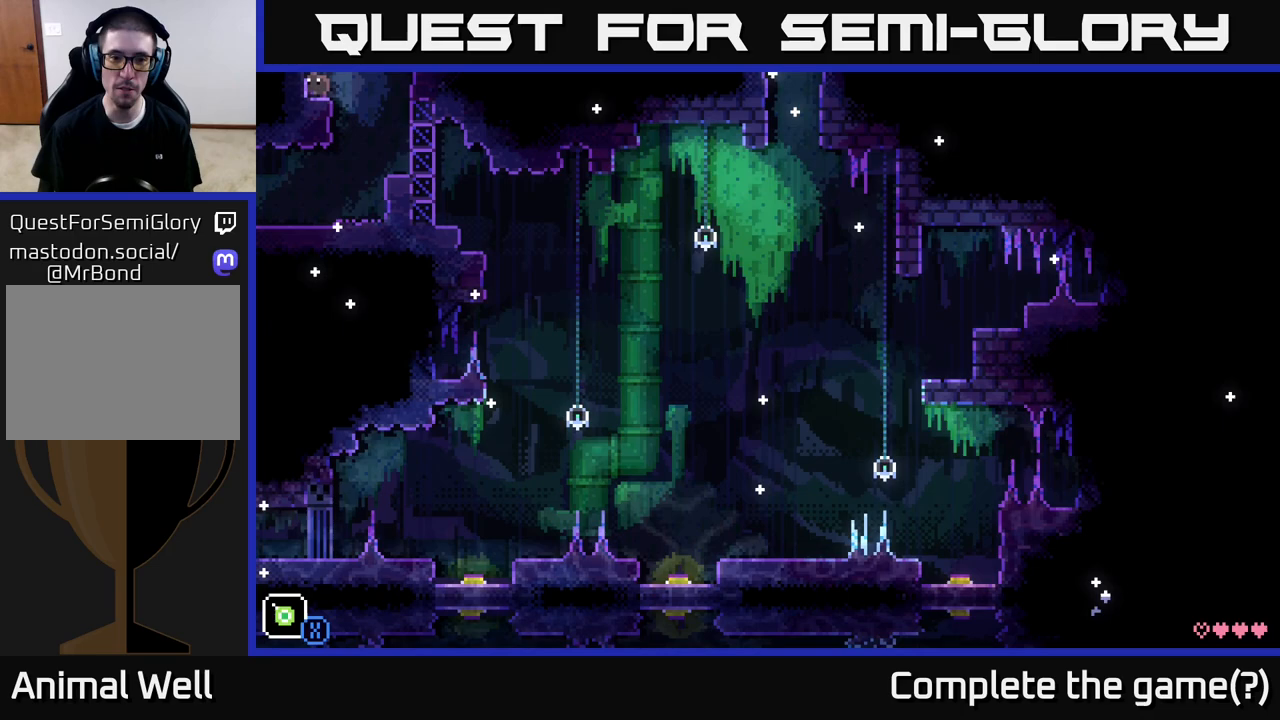
{"buttons": ["A"], "left_stick": "right", "right_stick": "center", "events": [[50, "left_stick", "center"], [117, "left_stick", "right"], [200, "A", "down"]]}
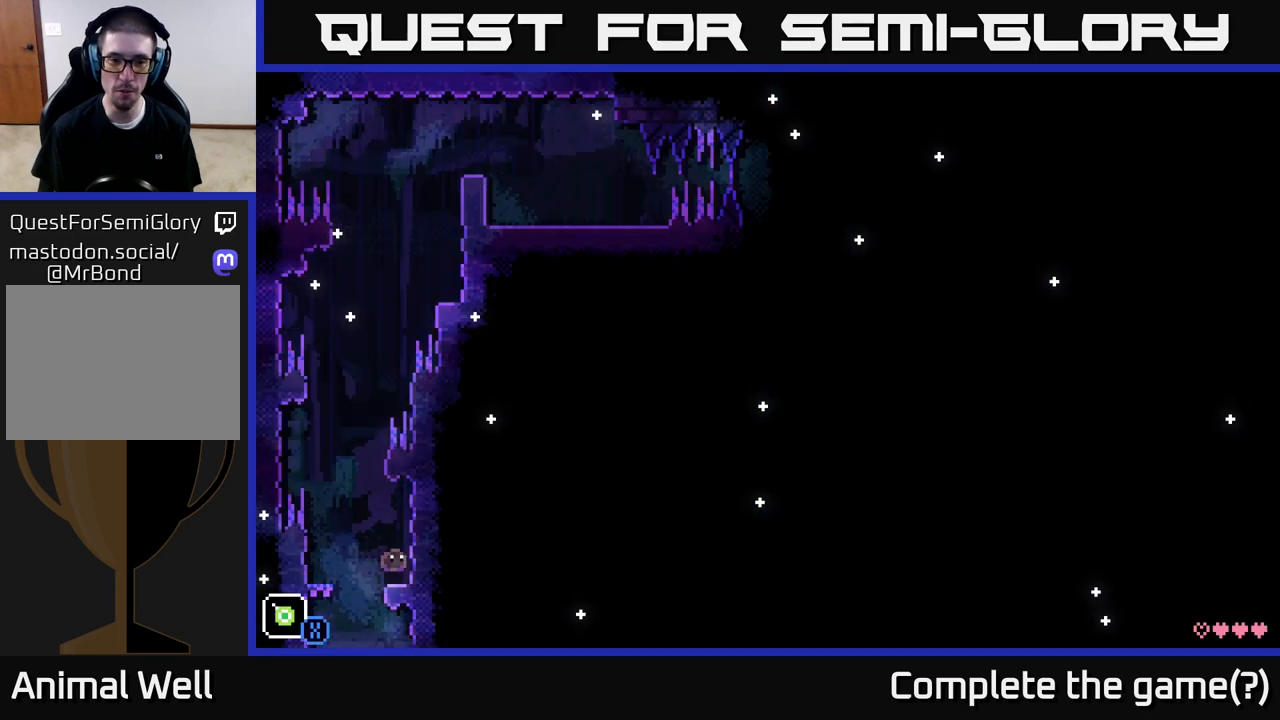
{"buttons": ["X"], "left_stick": "center", "right_stick": "center", "events": [[133, "A", "up"], [233, "left_stick", "center"], [333, "X", "down"]]}
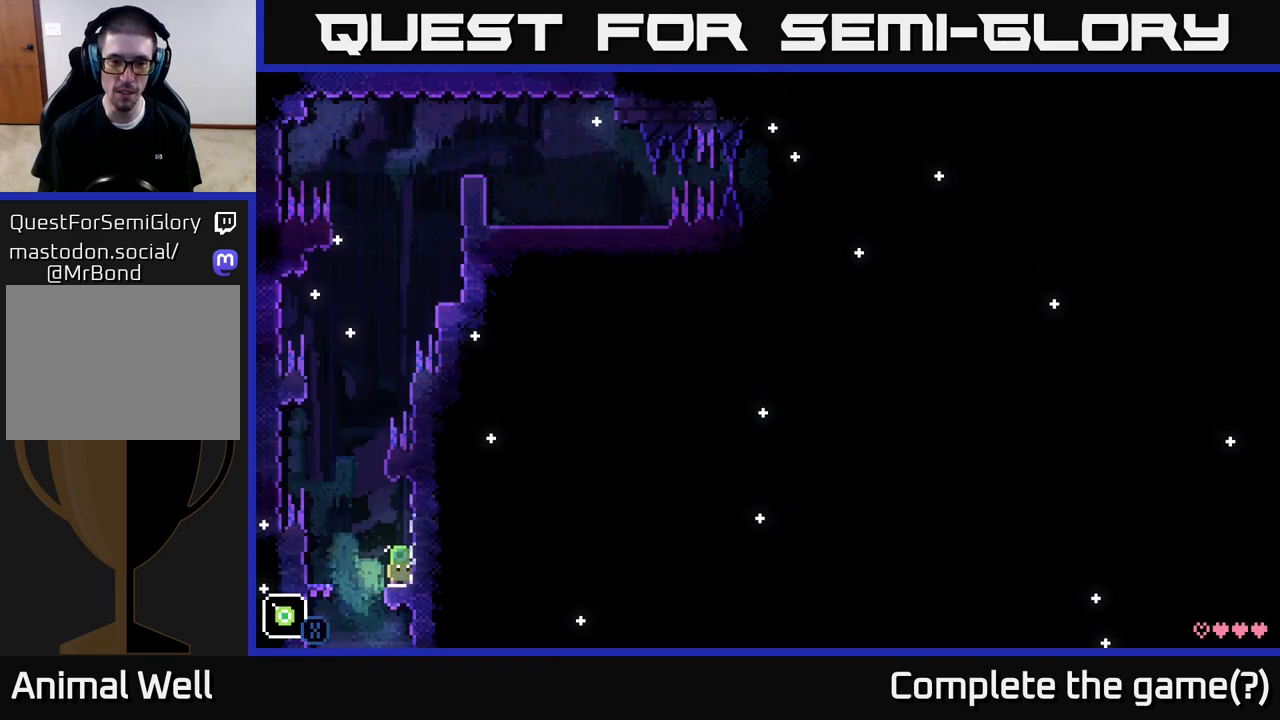
{"buttons": [], "left_stick": "center", "right_stick": "center", "events": [[33, "A", "down"], [33, "X", "up"], [183, "X", "down"], [367, "X", "up"], [383, "A", "up"]]}
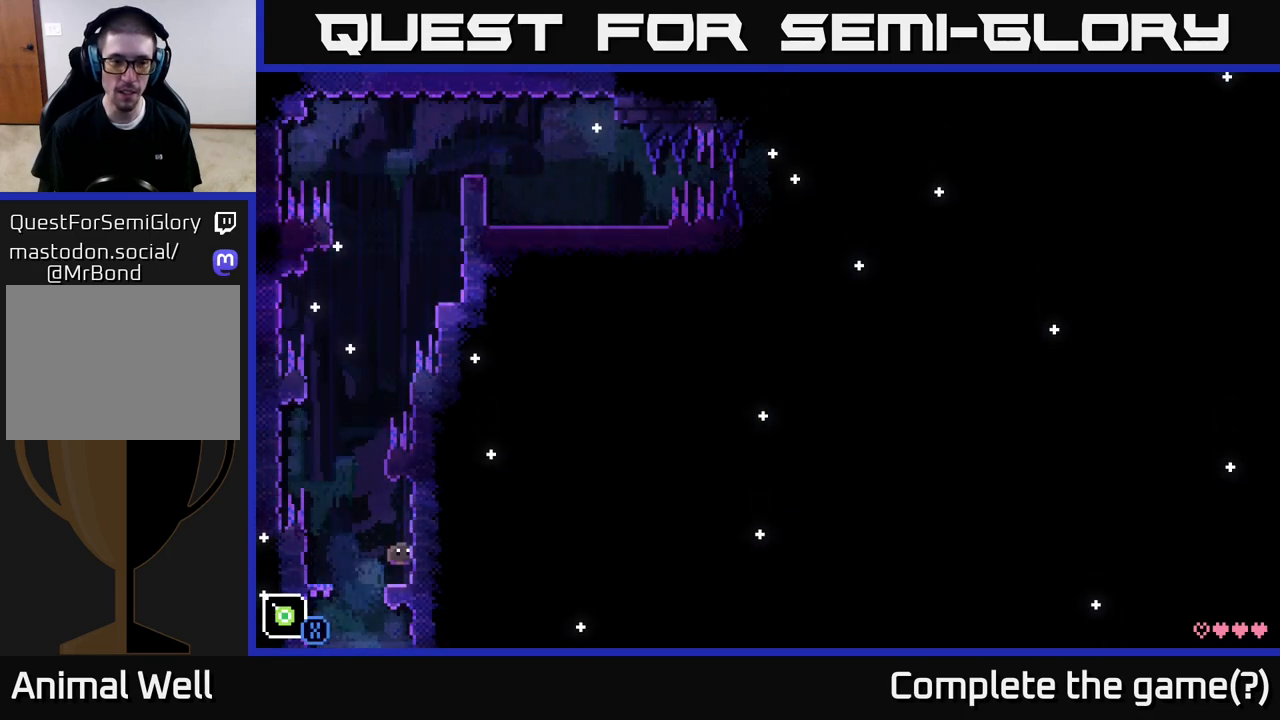
{"buttons": ["A", "X"], "left_stick": "left", "right_stick": "center", "events": [[183, "left_stick", "left"], [200, "A", "down"], [283, "X", "down"]]}
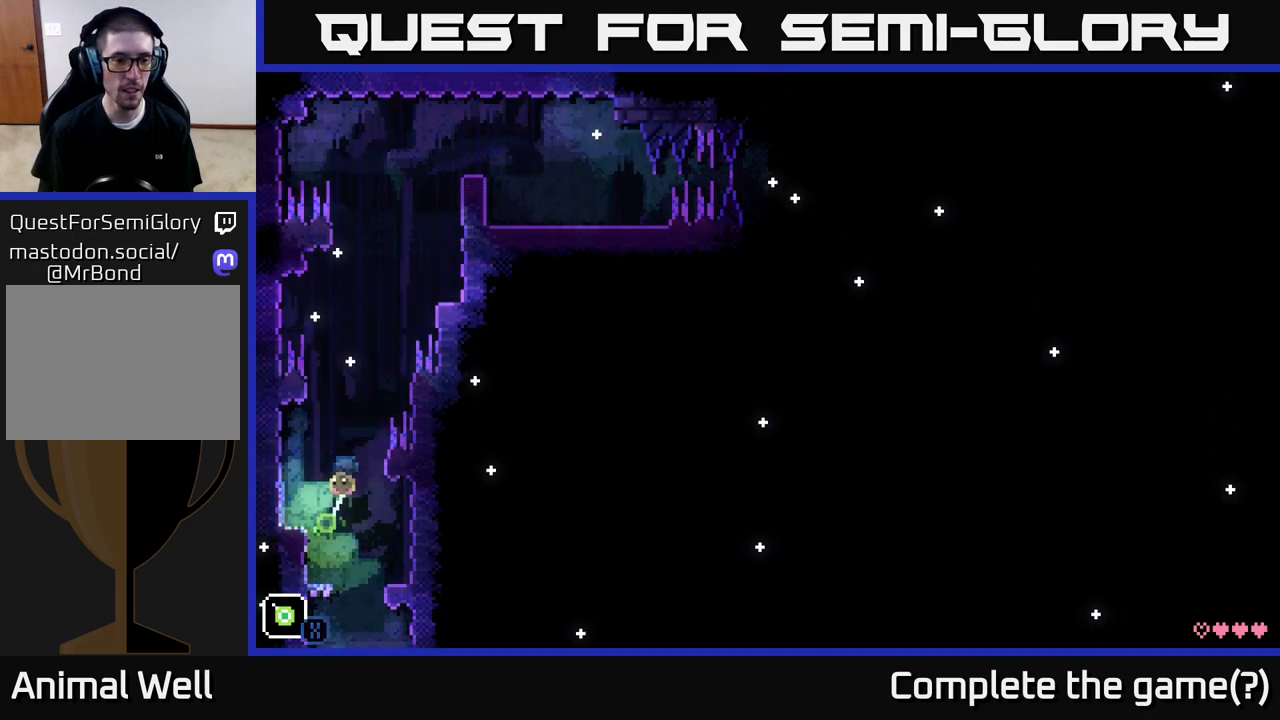
{"buttons": [], "left_stick": "right", "right_stick": "center", "events": [[67, "A", "up"], [67, "X", "up"], [317, "left_stick", "center"], [433, "left_stick", "right"]]}
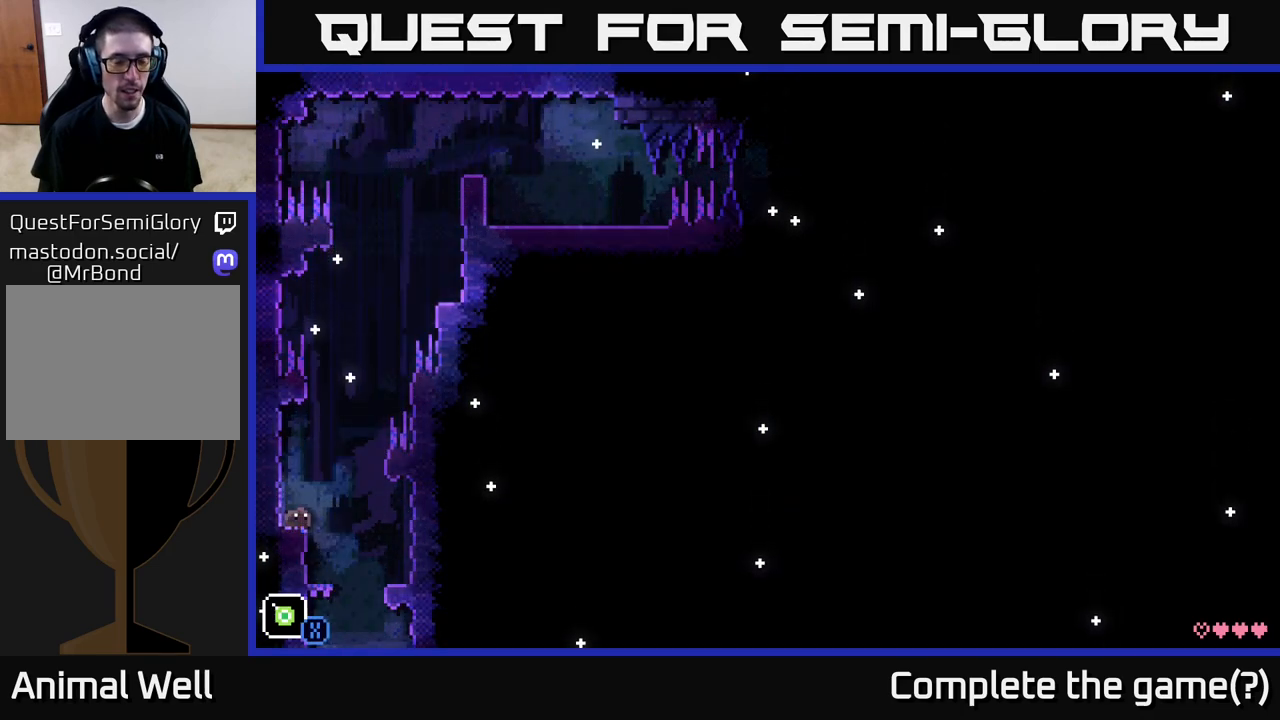
{"buttons": [], "left_stick": "left", "right_stick": "center", "events": [[50, "A", "down"], [117, "X", "down"], [217, "left_stick", "left"], [350, "A", "up"], [400, "X", "up"]]}
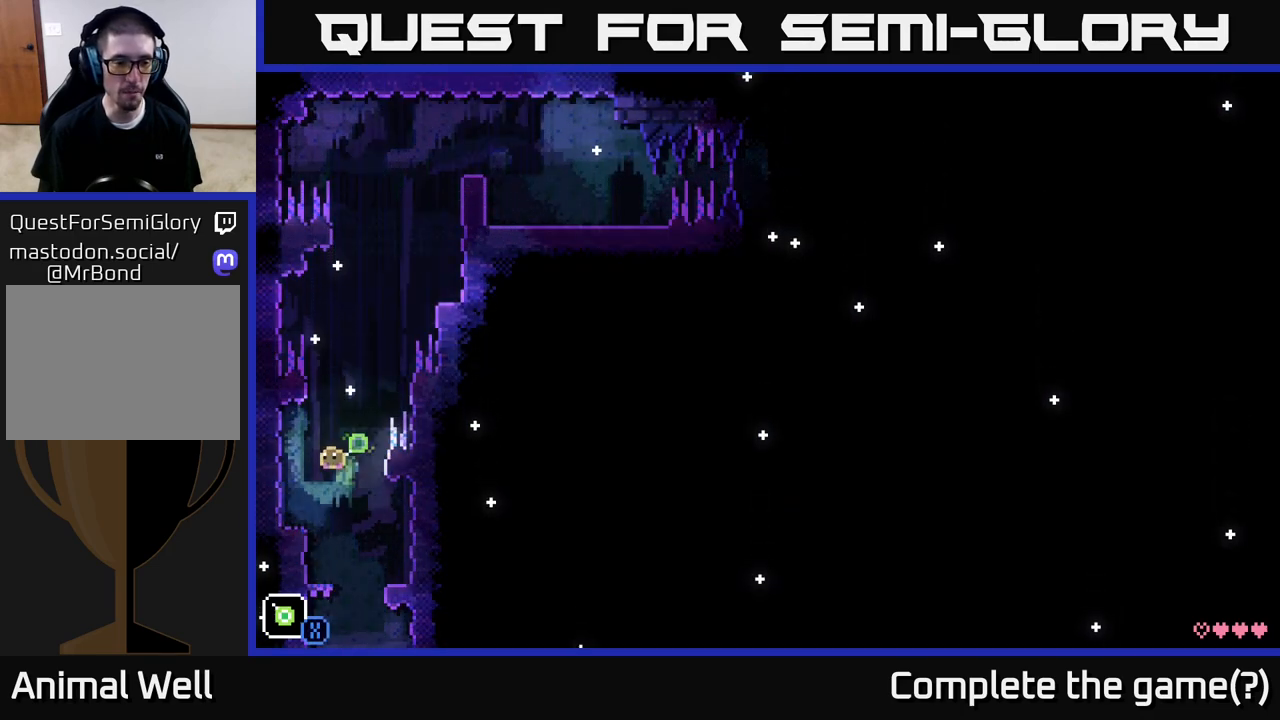
{"buttons": ["Y"], "left_stick": "center", "right_stick": "center", "events": [[300, "left_stick", "center"], [383, "Y", "down"]]}
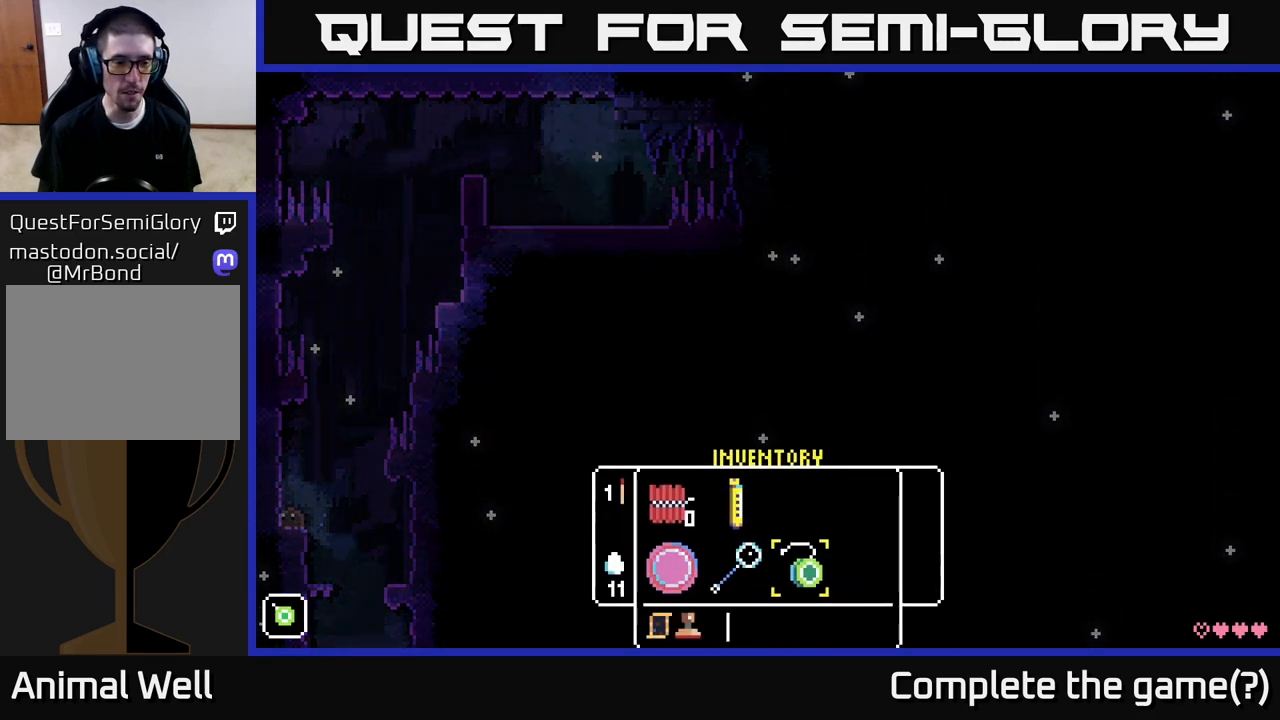
{"buttons": ["Y"], "left_stick": "center", "right_stick": "center", "events": [[50, "Y", "up"], [467, "Y", "down"]]}
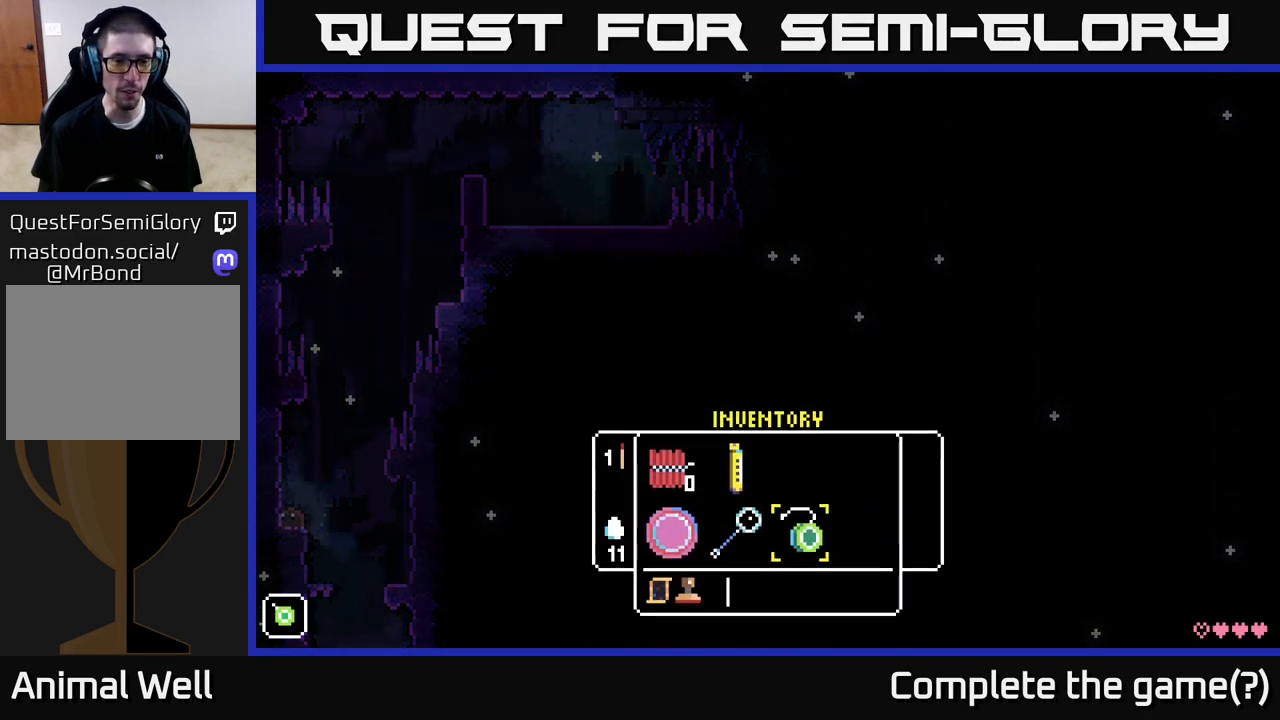
{"buttons": ["A"], "left_stick": "right", "right_stick": "center", "events": [[133, "Y", "up"], [333, "left_stick", "right"], [450, "A", "down"]]}
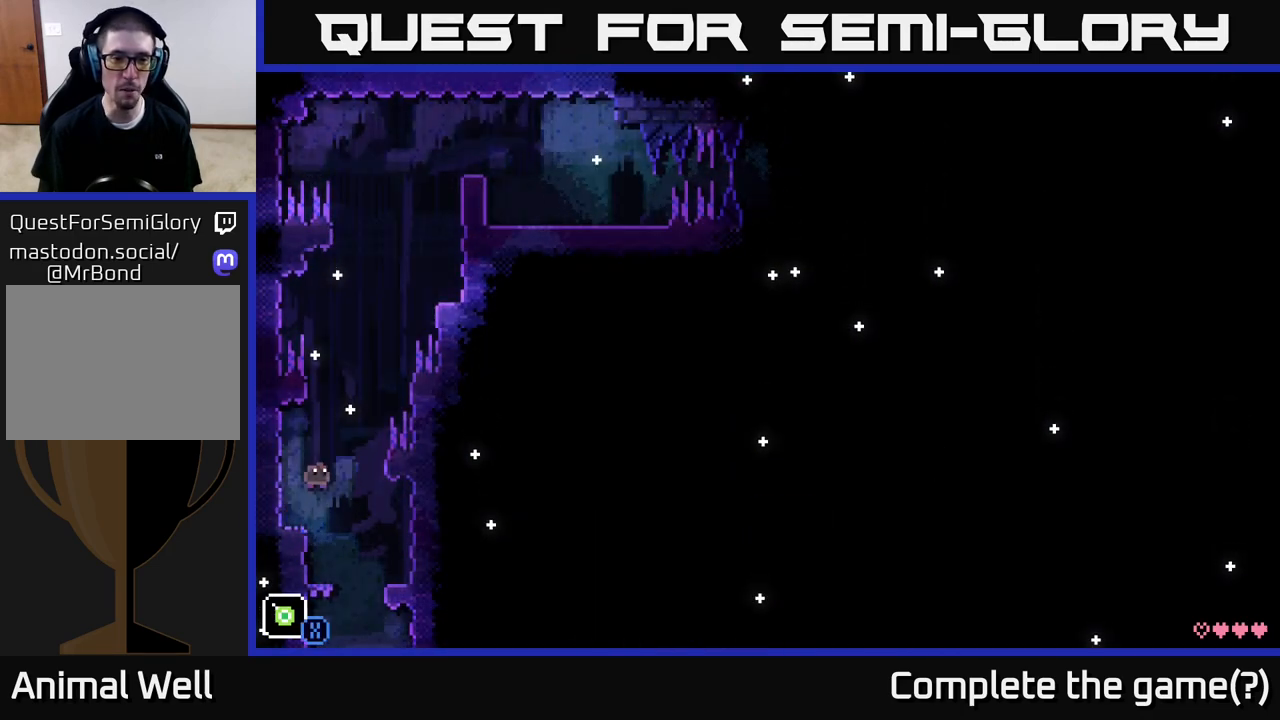
{"buttons": [], "left_stick": "right", "right_stick": "center", "events": [[167, "X", "down"], [333, "A", "up"], [350, "X", "up"]]}
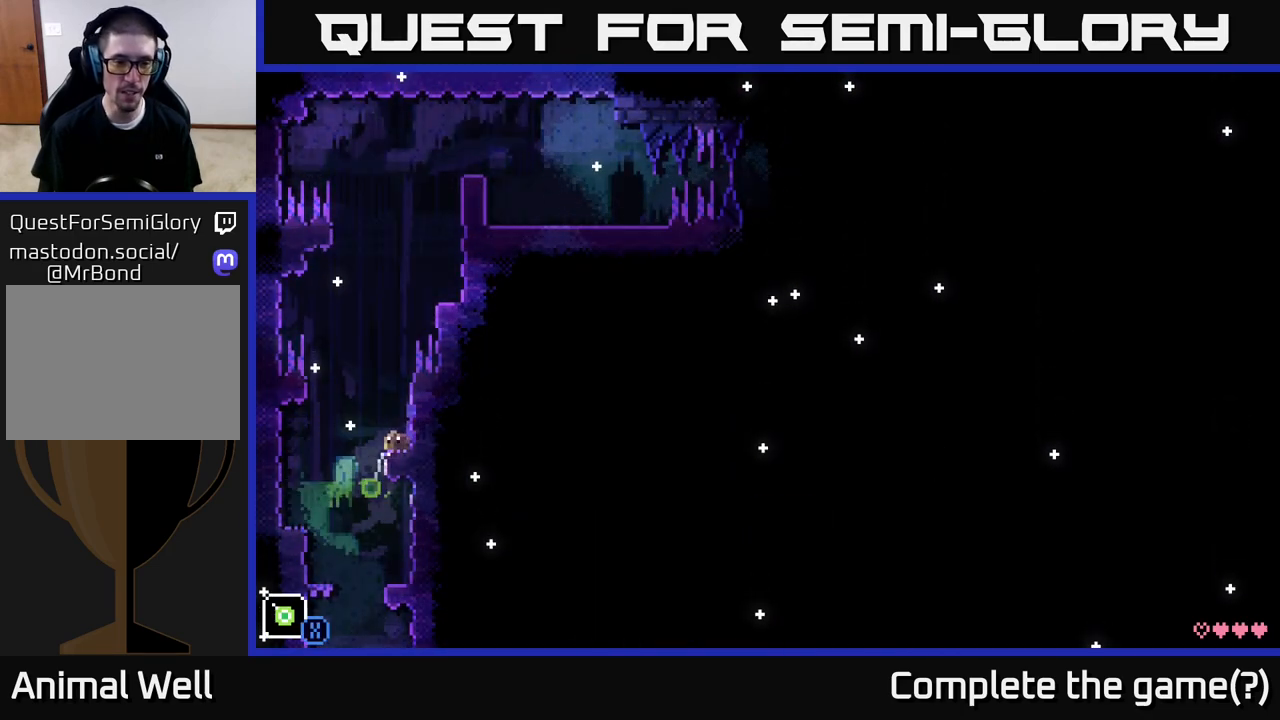
{"buttons": ["A", "X"], "left_stick": "left", "right_stick": "center", "events": [[17, "left_stick", "left"], [117, "A", "down"], [317, "X", "down"]]}
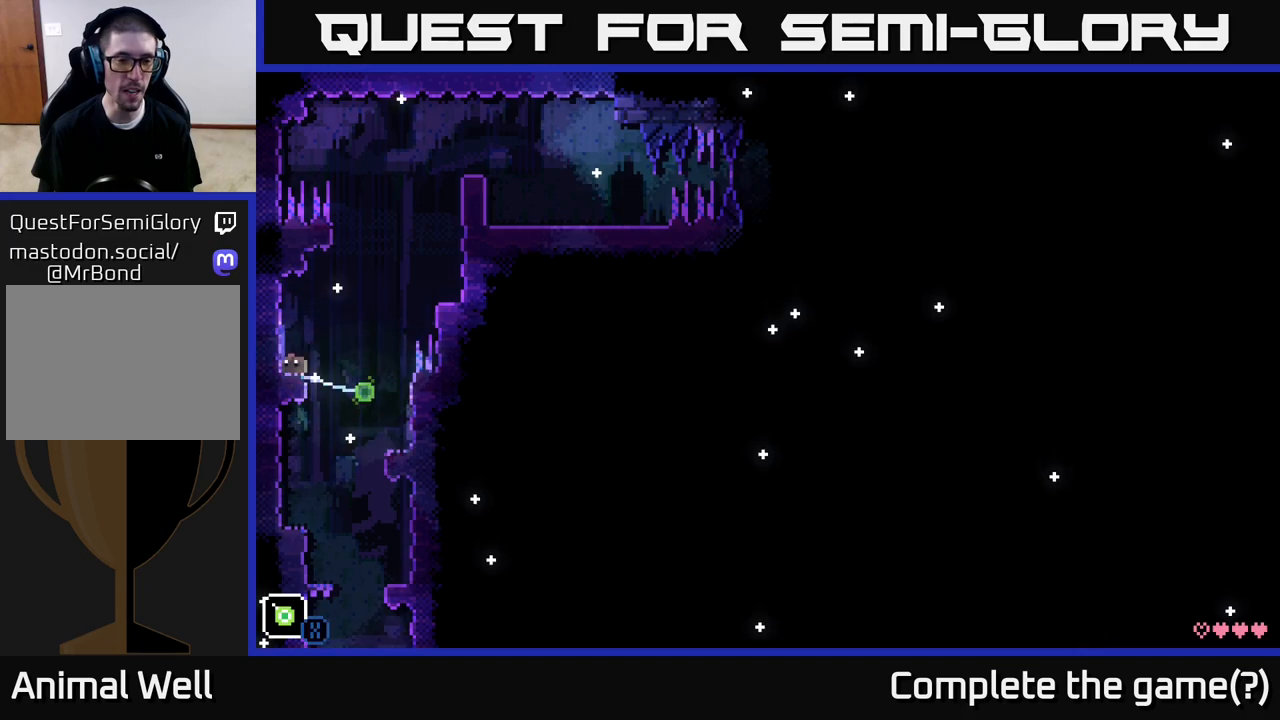
{"buttons": ["X"], "left_stick": "center", "right_stick": "center", "events": [[33, "X", "up"], [50, "A", "up"], [250, "left_stick", "right"], [383, "X", "down"], [417, "left_stick", "center"]]}
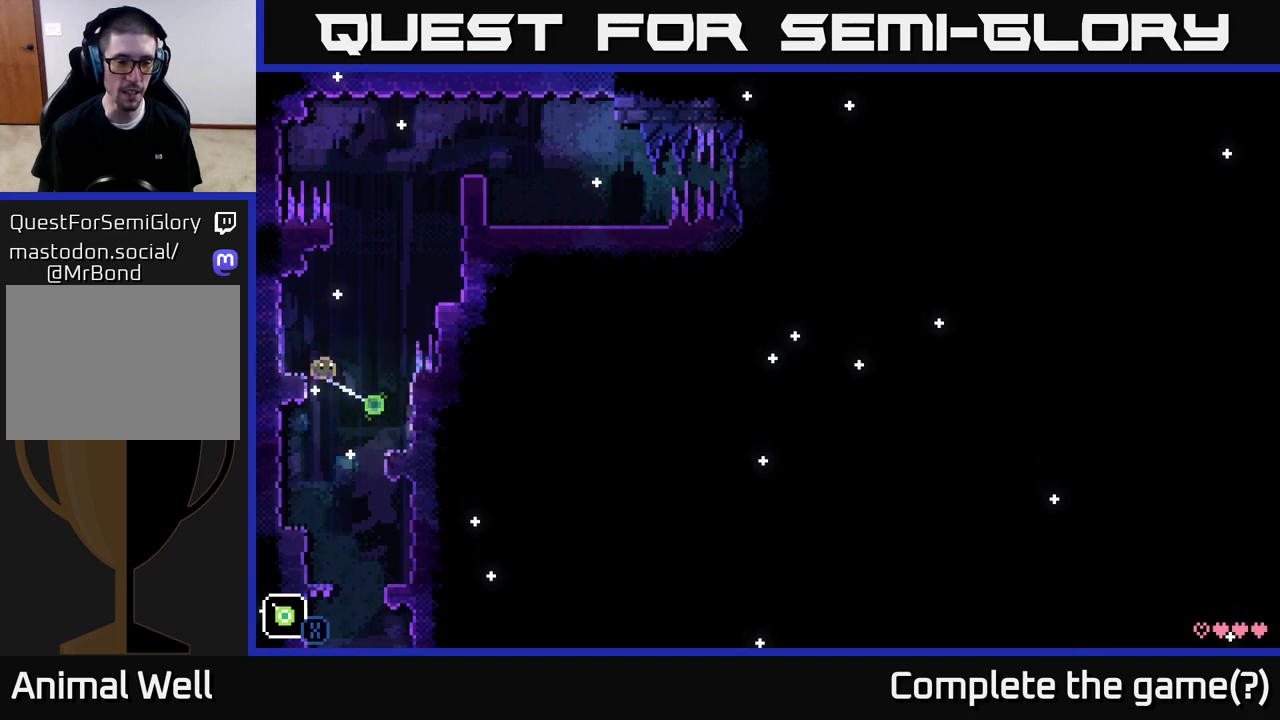
{"buttons": [], "left_stick": "up-left", "right_stick": "center", "events": [[33, "left_stick", "left"], [83, "X", "up"], [150, "left_stick", "up-left"]]}
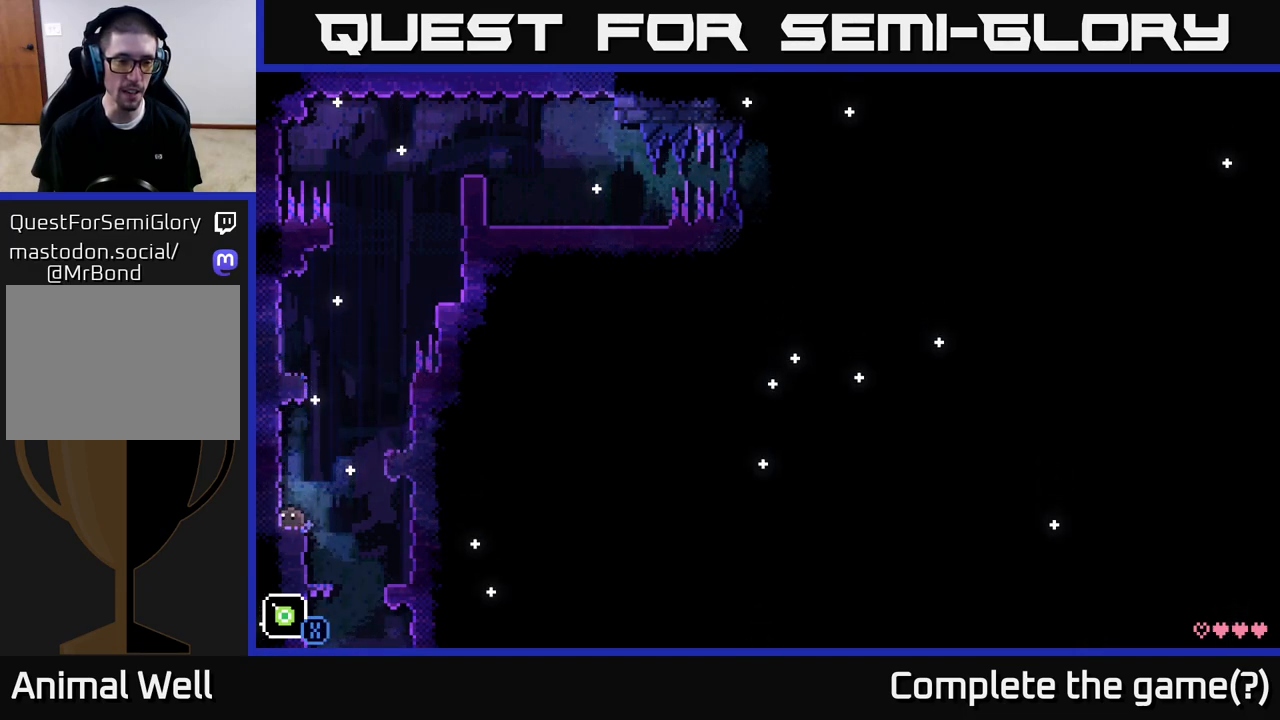
{"buttons": ["A"], "left_stick": "right", "right_stick": "center", "events": [[33, "left_stick", "up-right"], [83, "left_stick", "right"], [150, "A", "down"]]}
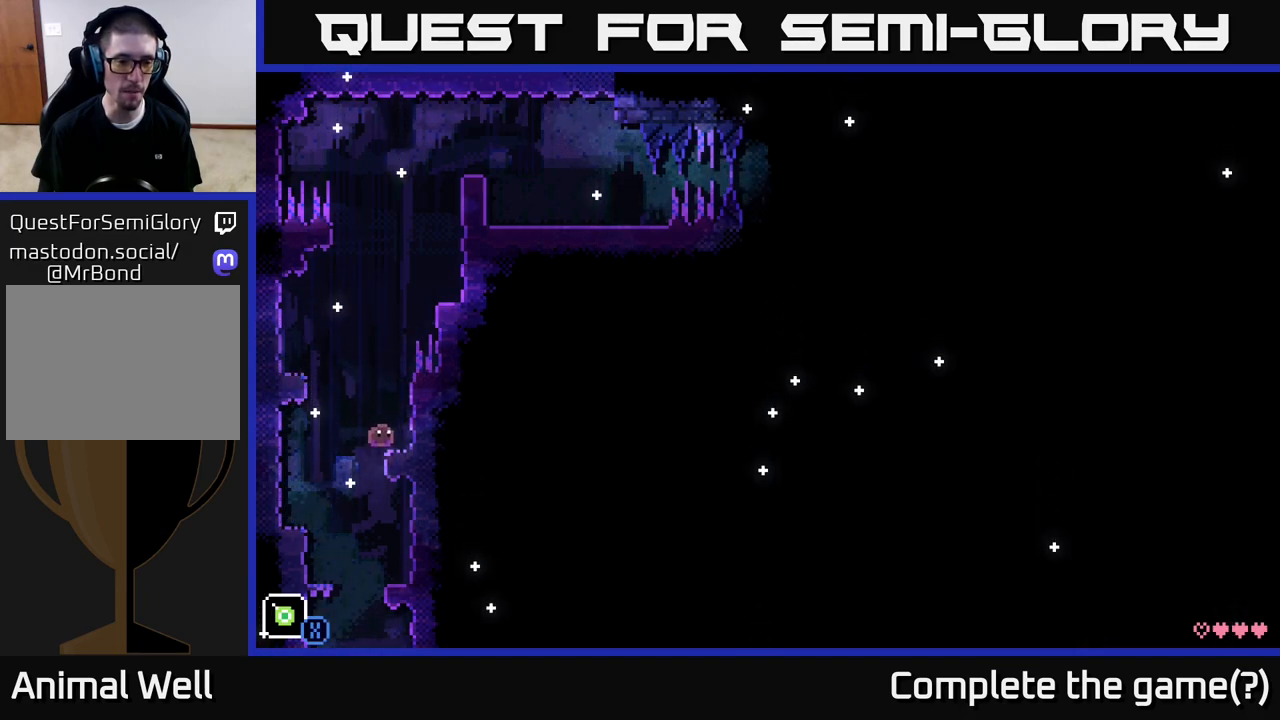
{"buttons": ["A"], "left_stick": "left", "right_stick": "center", "events": [[33, "A", "up"], [167, "left_stick", "left"], [267, "A", "down"]]}
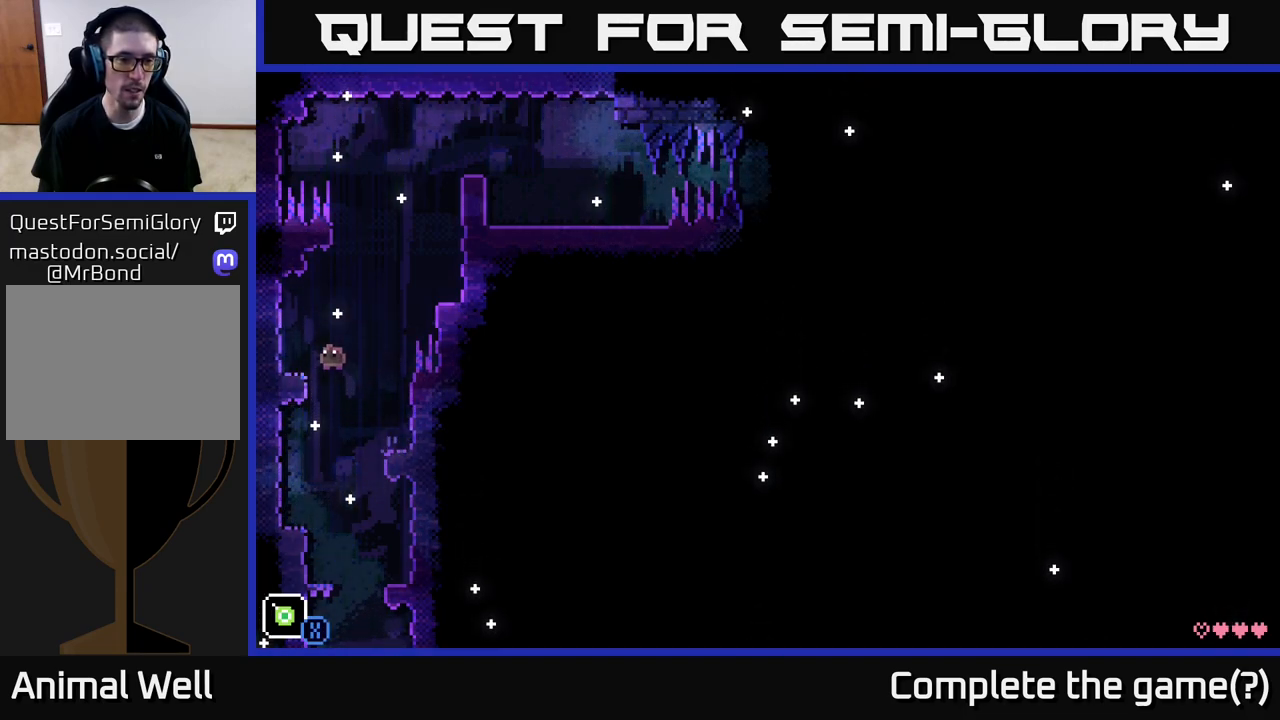
{"buttons": [], "left_stick": "center", "right_stick": "center", "events": [[117, "A", "up"], [183, "left_stick", "center"], [233, "left_stick", "right"], [300, "X", "down"], [333, "left_stick", "center"], [450, "X", "up"]]}
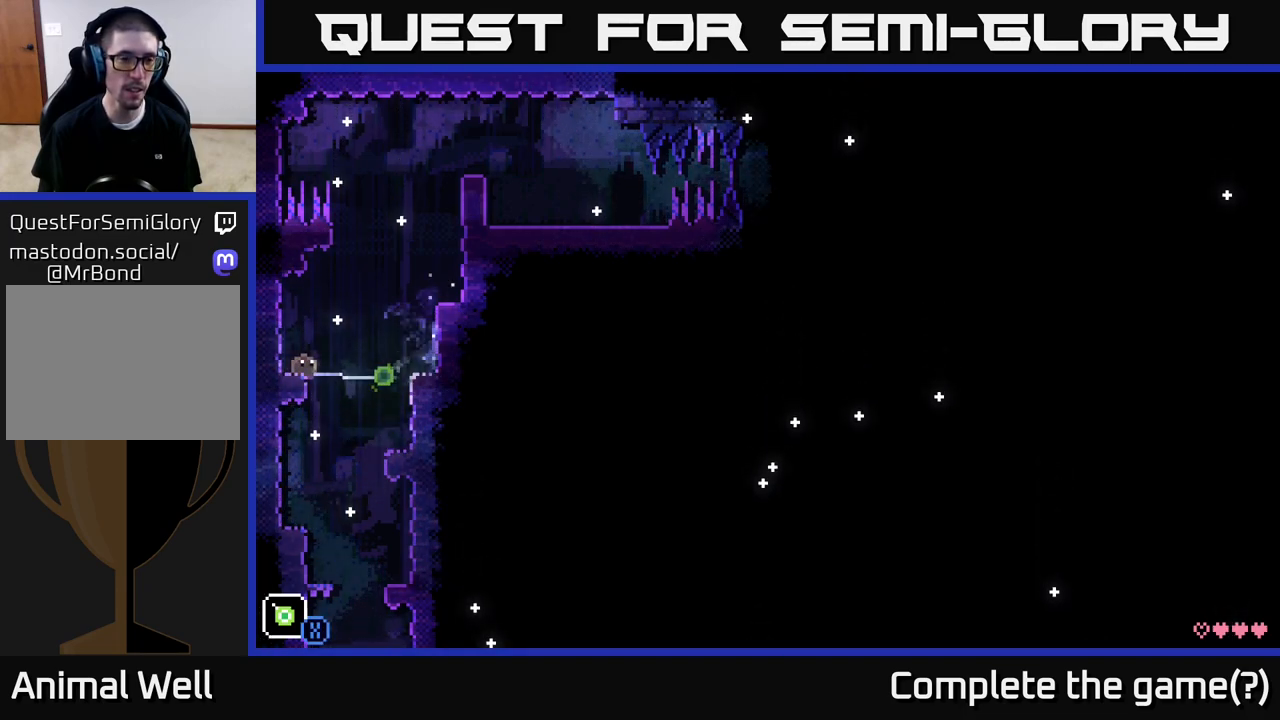
{"buttons": ["A"], "left_stick": "right", "right_stick": "center", "events": [[33, "left_stick", "right"], [167, "A", "down"]]}
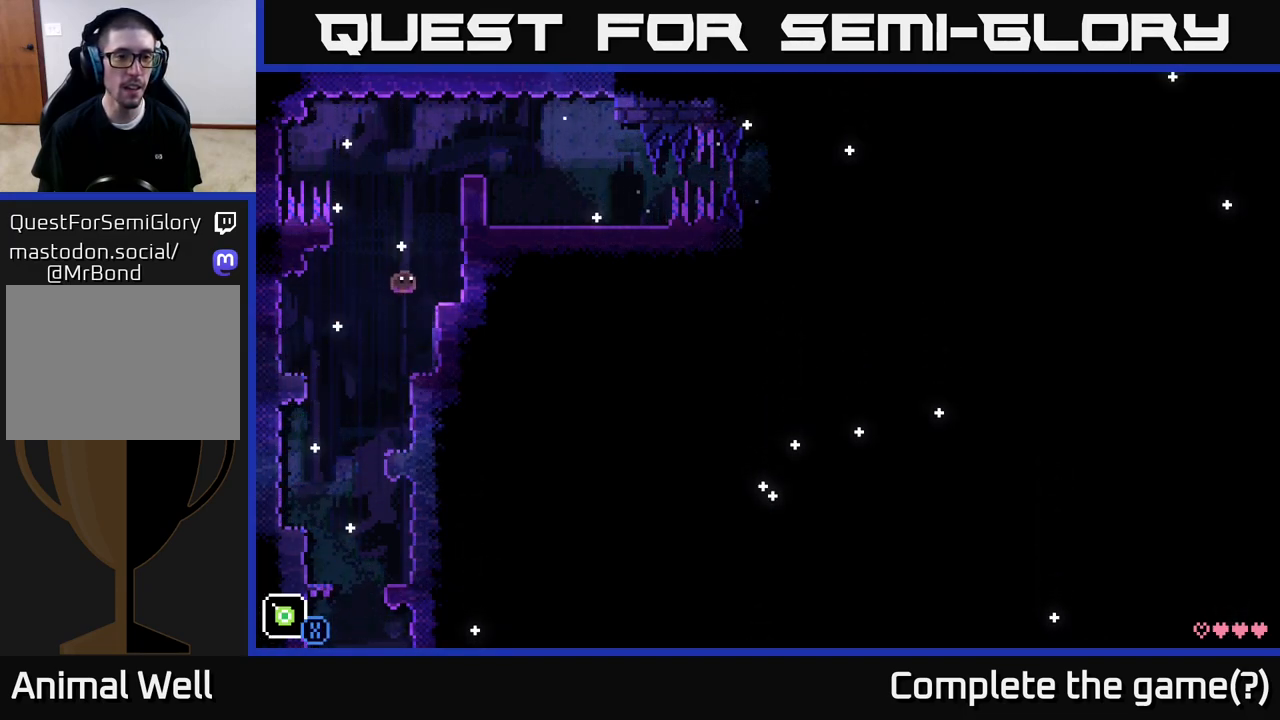
{"buttons": ["A"], "left_stick": "right", "right_stick": "center", "events": [[150, "A", "up"], [333, "left_stick", "center"], [400, "A", "down"], [433, "left_stick", "right"]]}
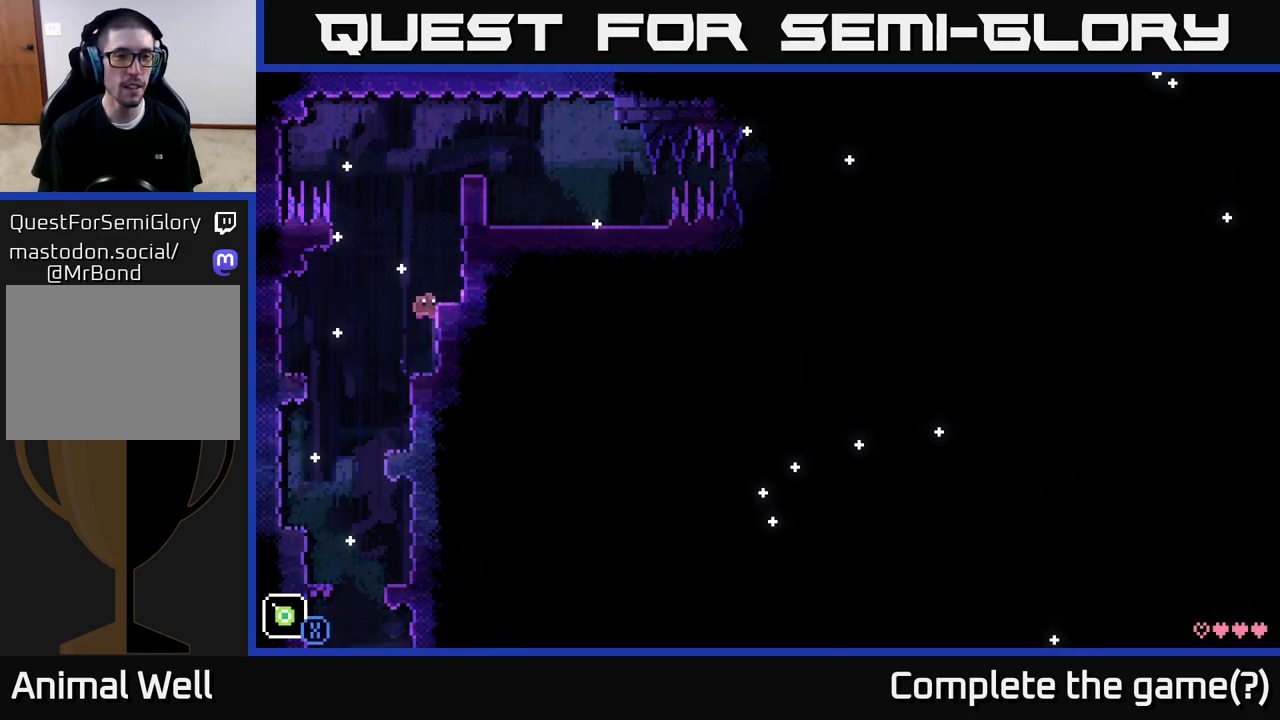
{"buttons": ["A"], "left_stick": "center", "right_stick": "center", "events": [[133, "A", "up"], [283, "left_stick", "center"], [333, "left_stick", "left"], [433, "A", "down"], [483, "left_stick", "center"]]}
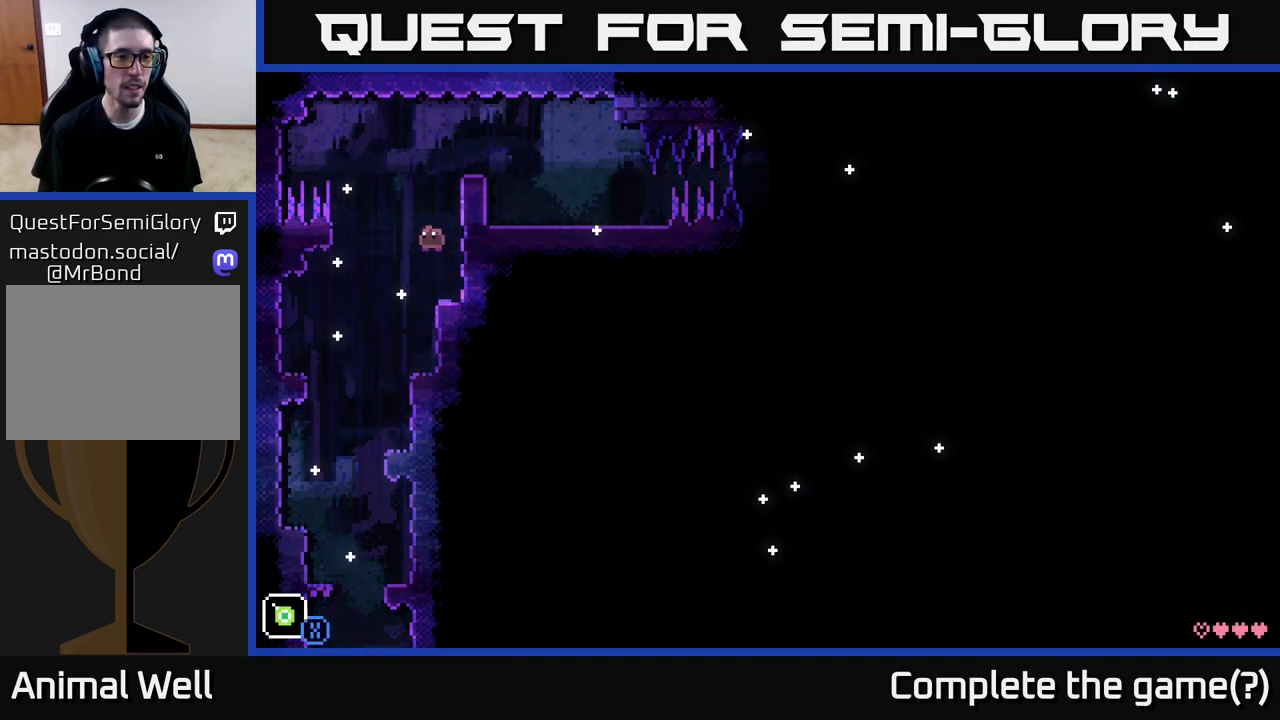
{"buttons": [], "left_stick": "right", "right_stick": "center", "events": [[133, "X", "down"], [250, "left_stick", "right"], [317, "X", "up"], [383, "A", "up"]]}
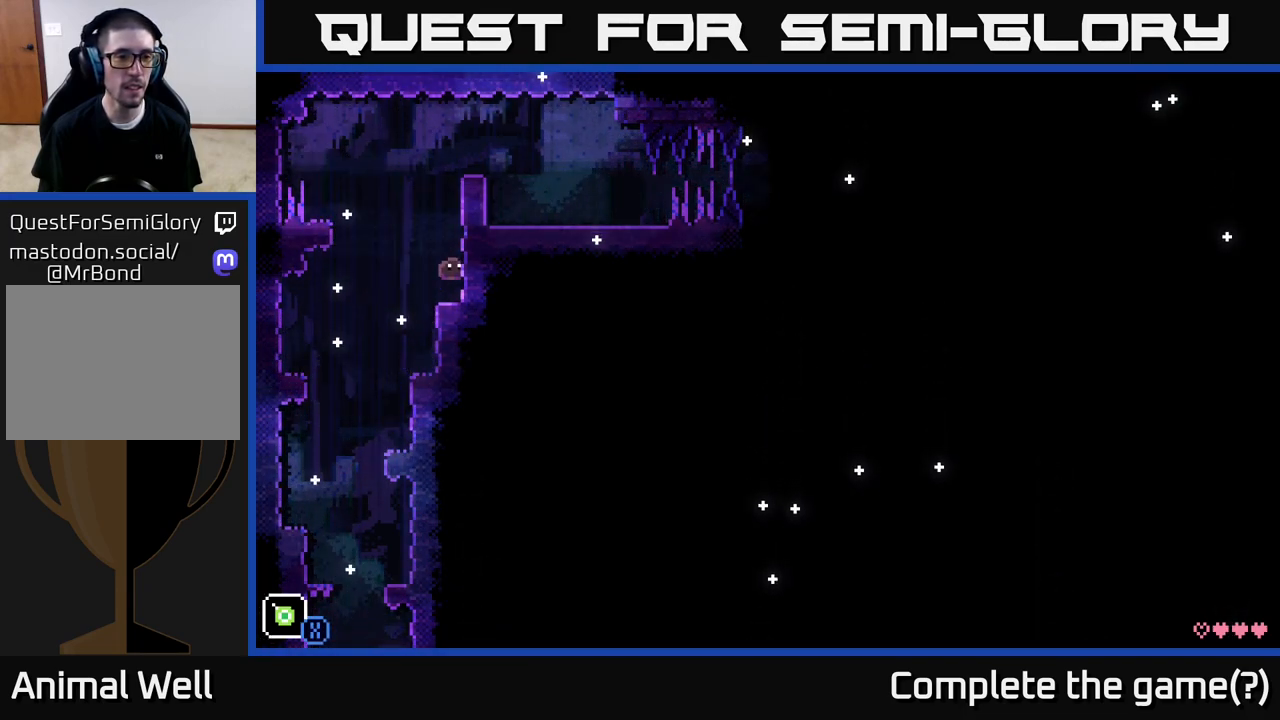
{"buttons": ["A", "X"], "left_stick": "left", "right_stick": "center", "events": [[33, "left_stick", "center"], [117, "left_stick", "left"], [233, "A", "down"], [383, "X", "down"]]}